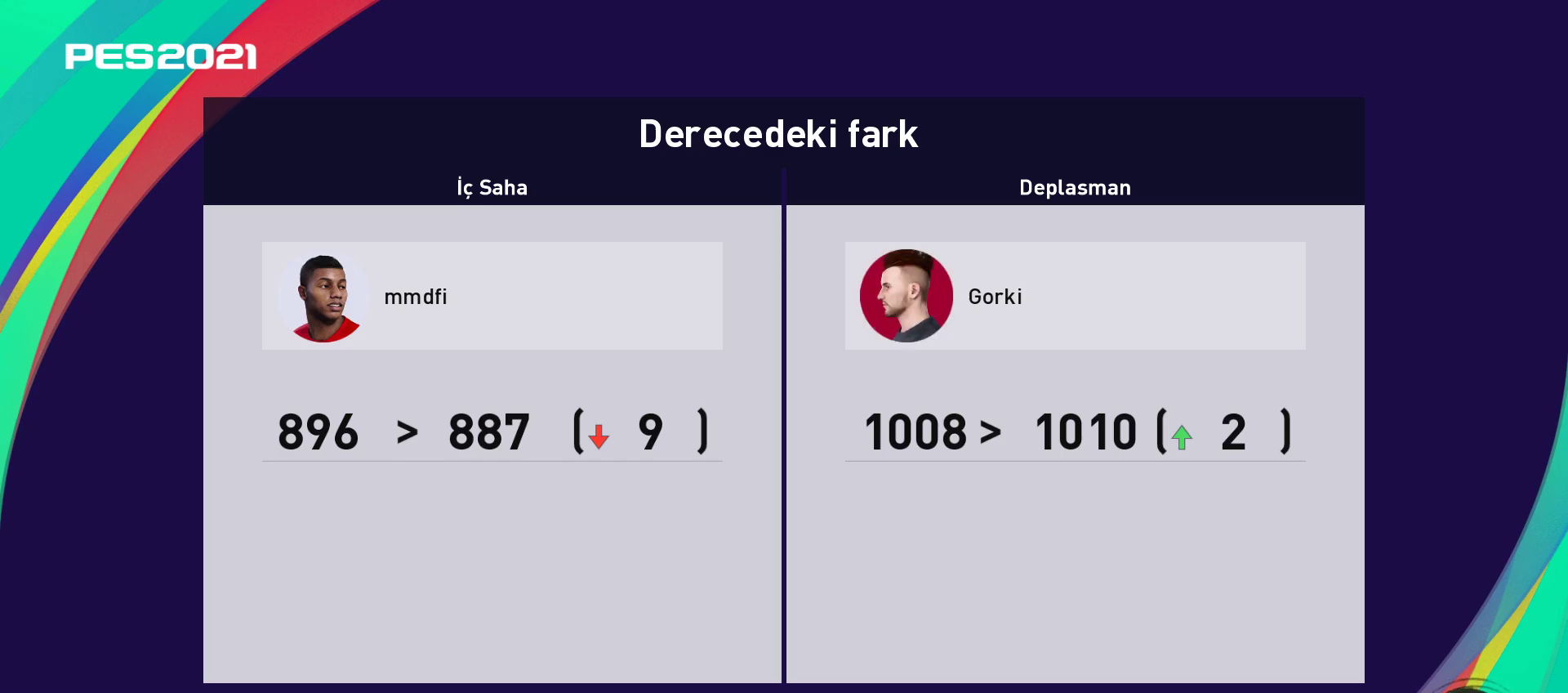
Gameplay with a controller (PlayStation layout); each line is a JSON object with the inputs held at the frame after it. "events" lists button and stick changes between this image and that frame as [ms after this image, input, new state], when the widget could be followed in between. Not read: L3 R3.
{"buttons": ["CIRCLE"], "left_stick": "center", "right_stick": "center", "events": [[283, "CIRCLE", "down"]]}
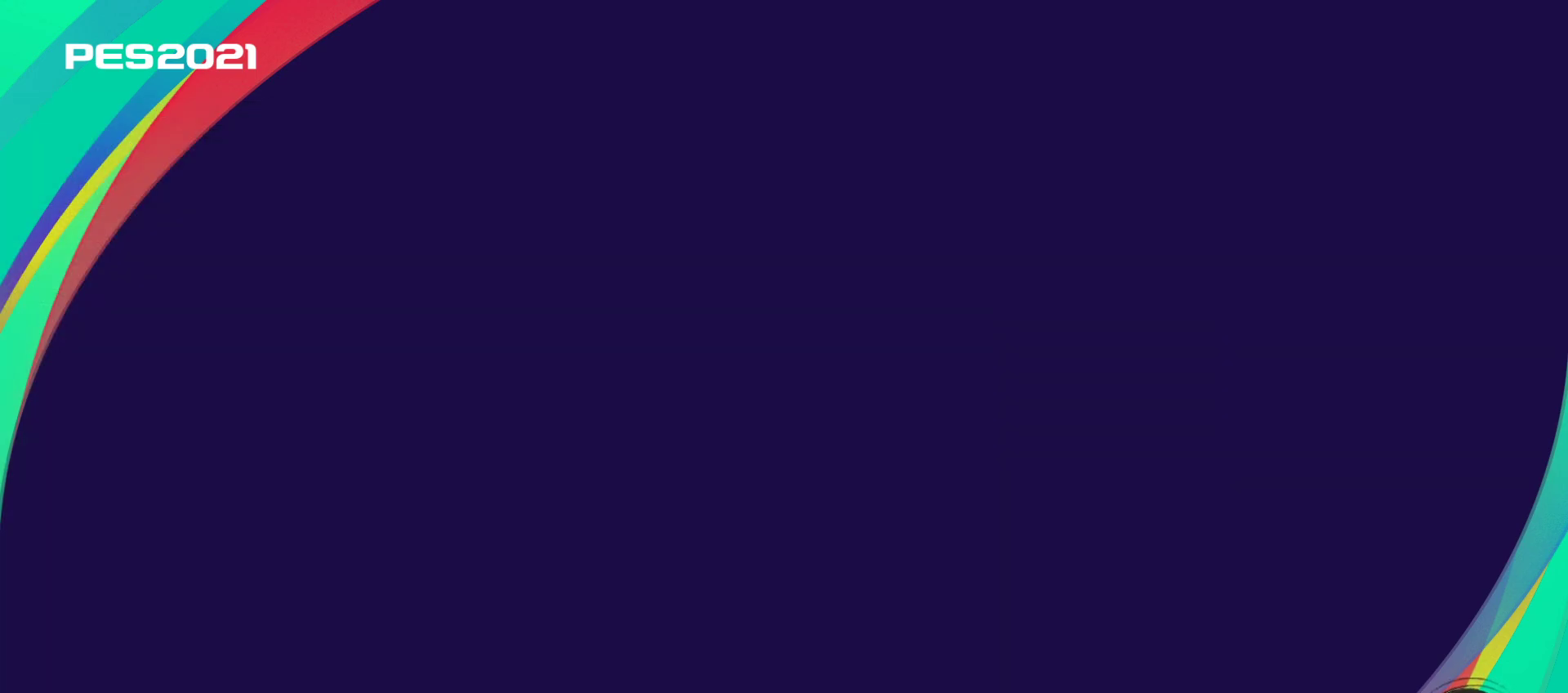
{"buttons": [], "left_stick": "center", "right_stick": "center", "events": [[117, "CIRCLE", "up"]]}
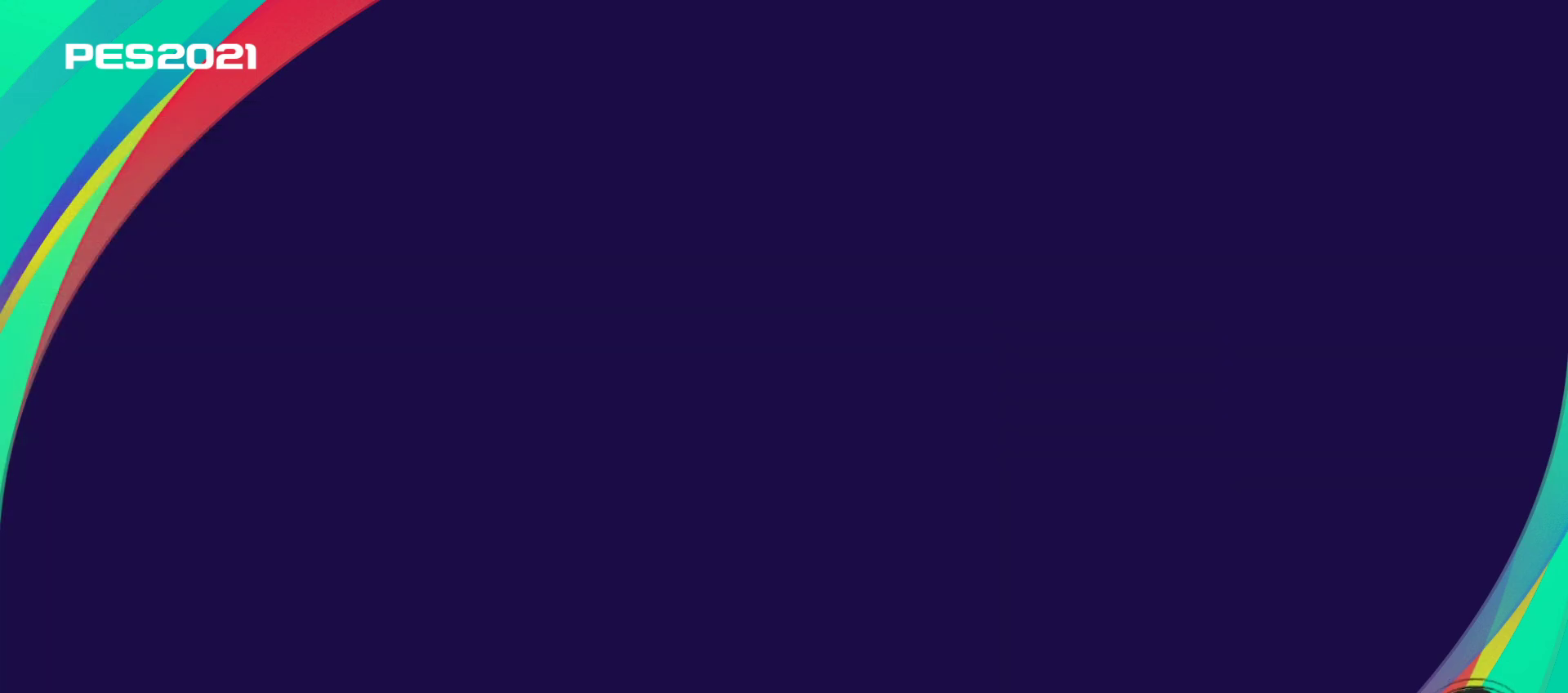
{"buttons": [], "left_stick": "center", "right_stick": "center", "events": []}
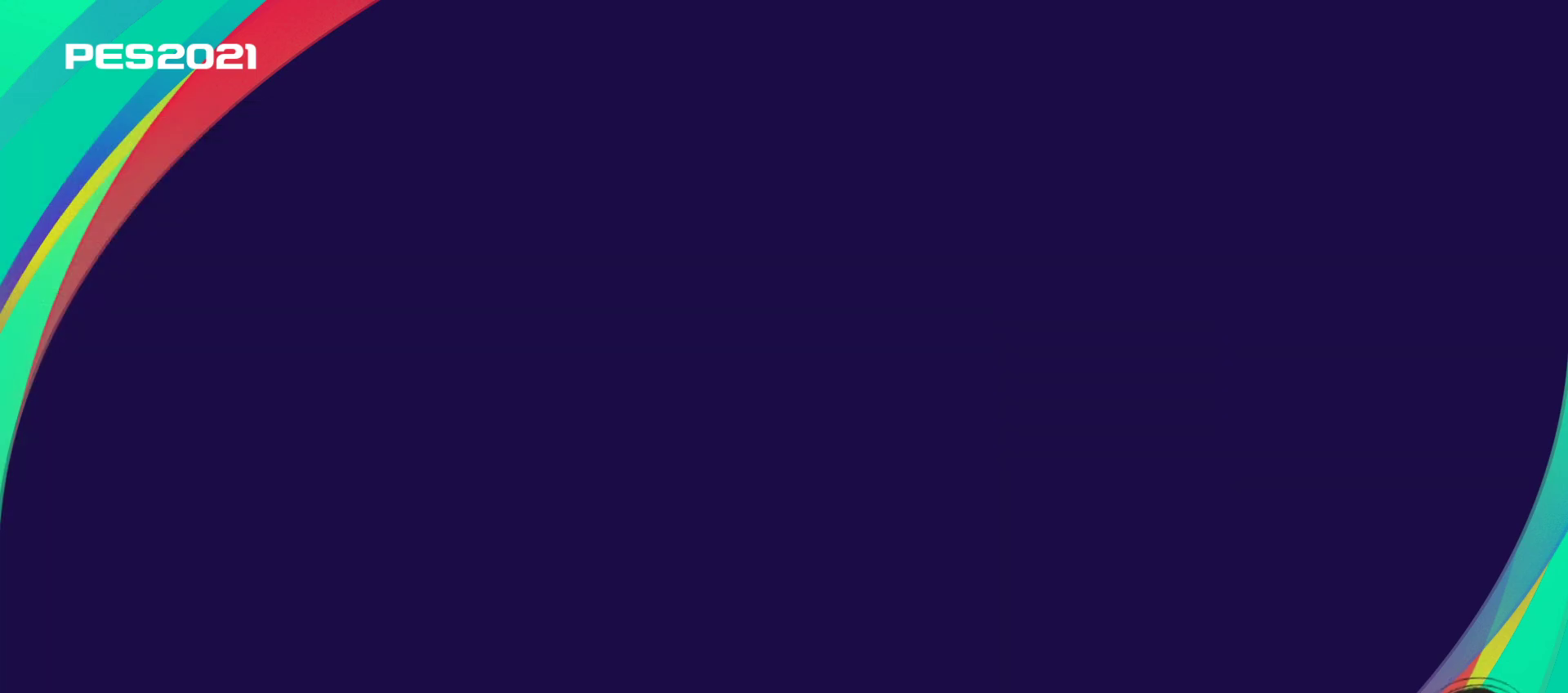
{"buttons": [], "left_stick": "center", "right_stick": "center", "events": []}
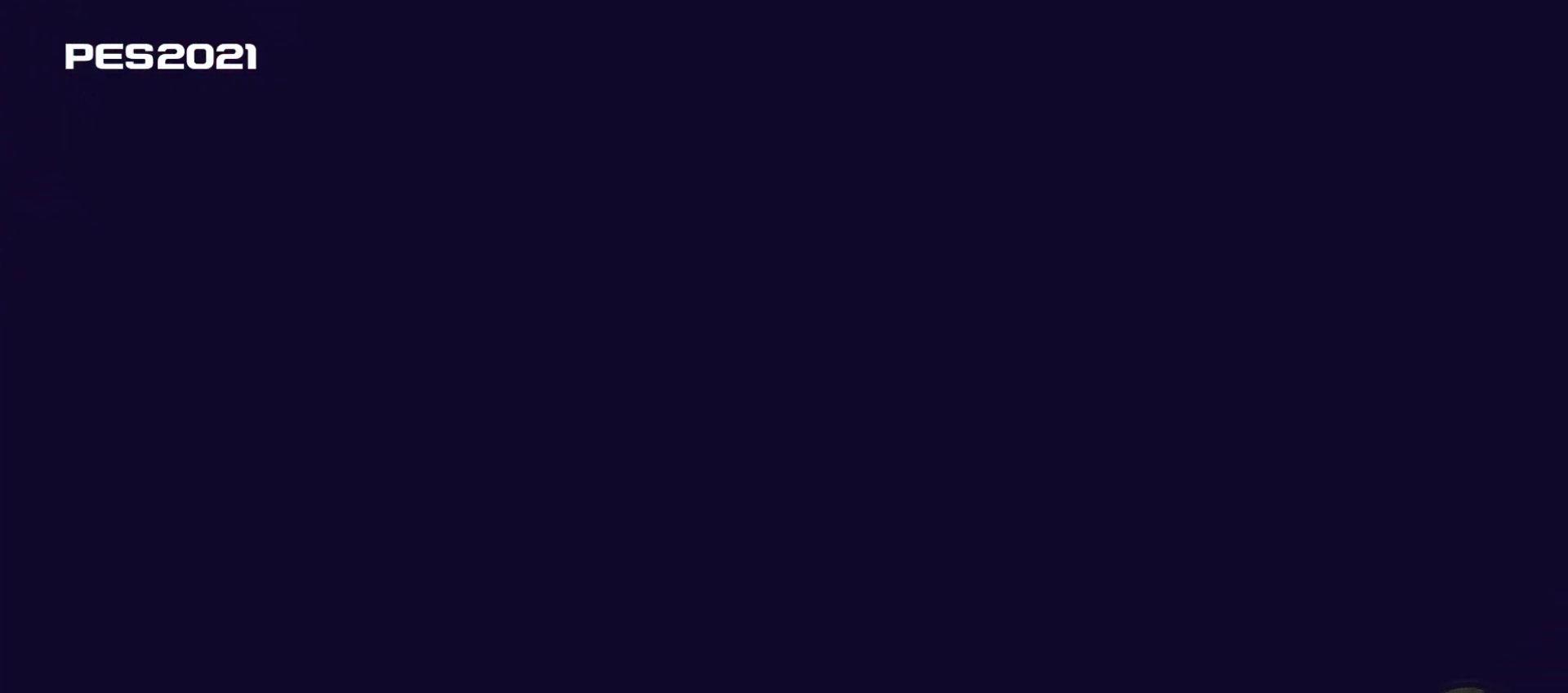
{"buttons": [], "left_stick": "center", "right_stick": "center", "events": []}
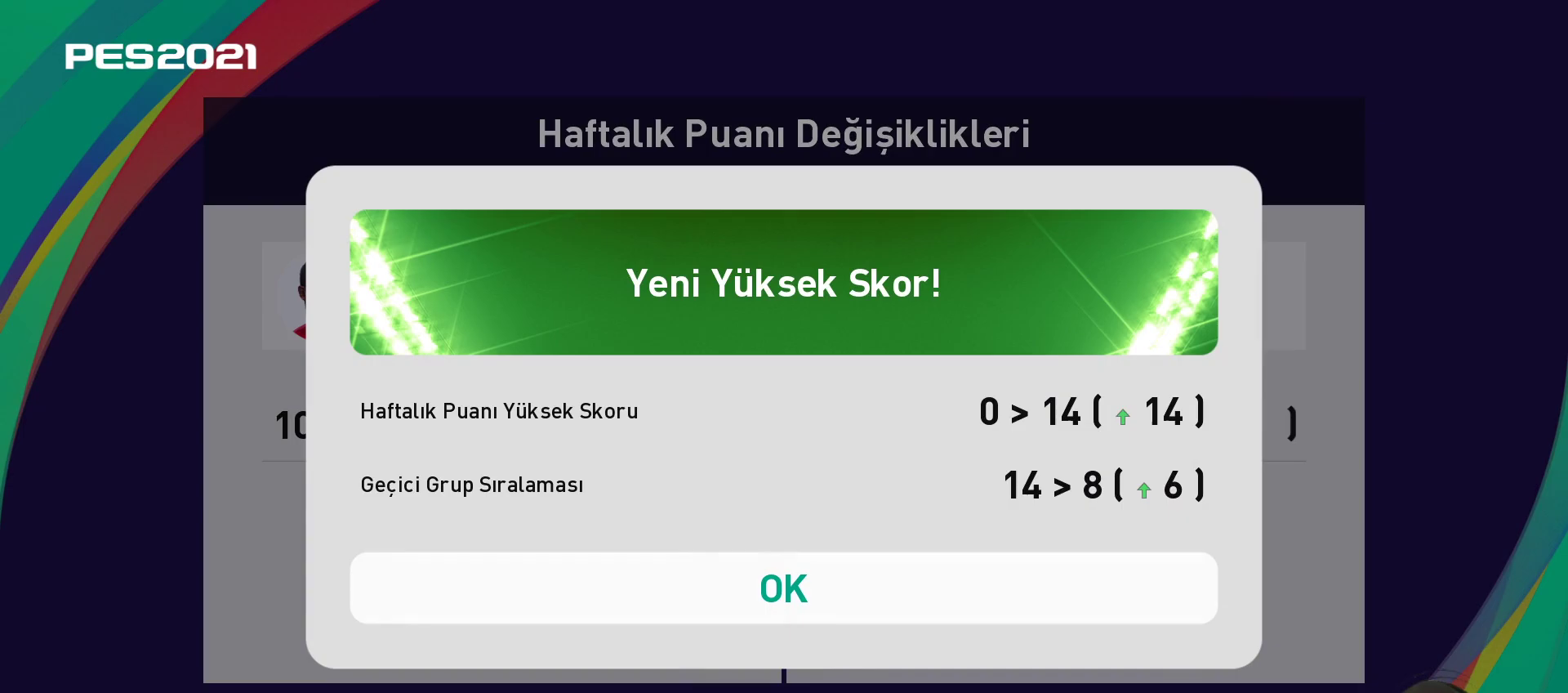
{"buttons": [], "left_stick": "center", "right_stick": "center", "events": []}
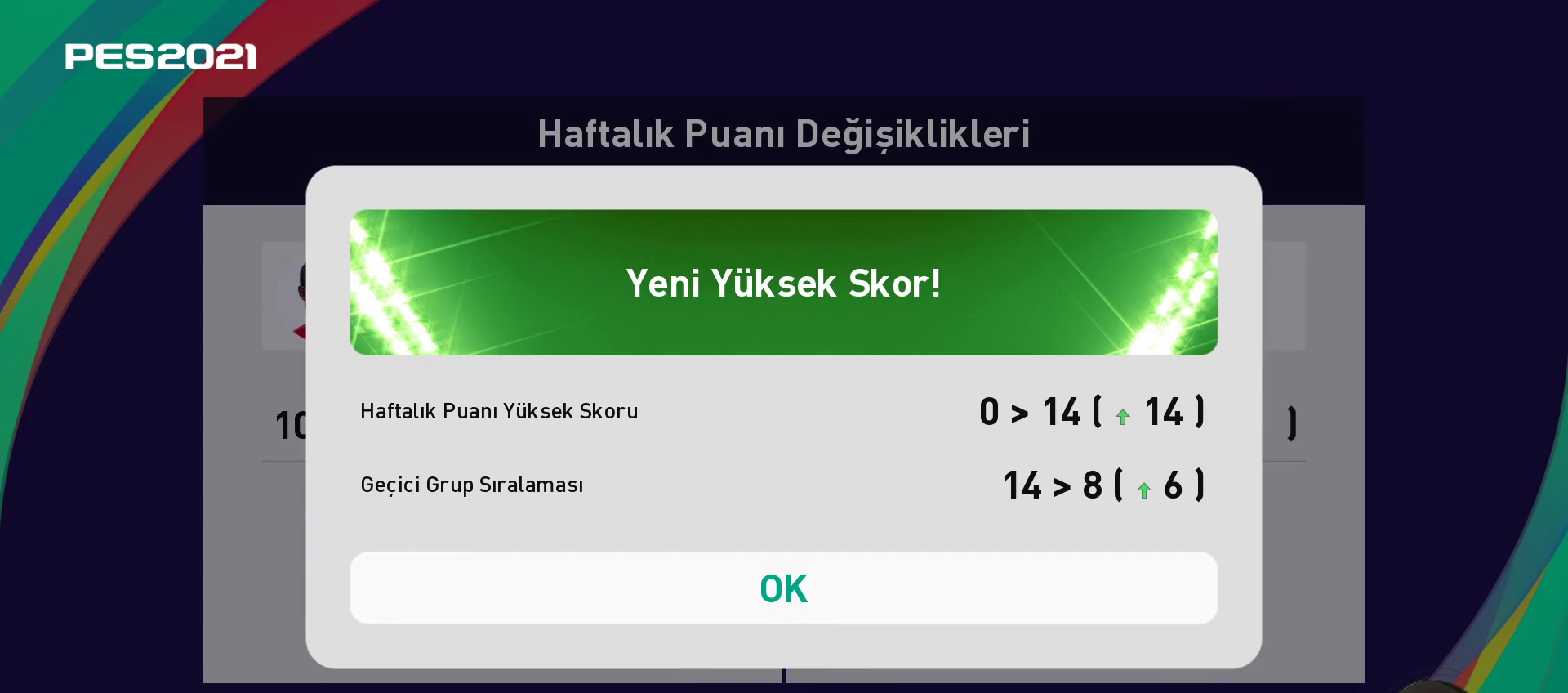
{"buttons": [], "left_stick": "center", "right_stick": "center", "events": [[200, "CIRCLE", "down"], [500, "CIRCLE", "up"]]}
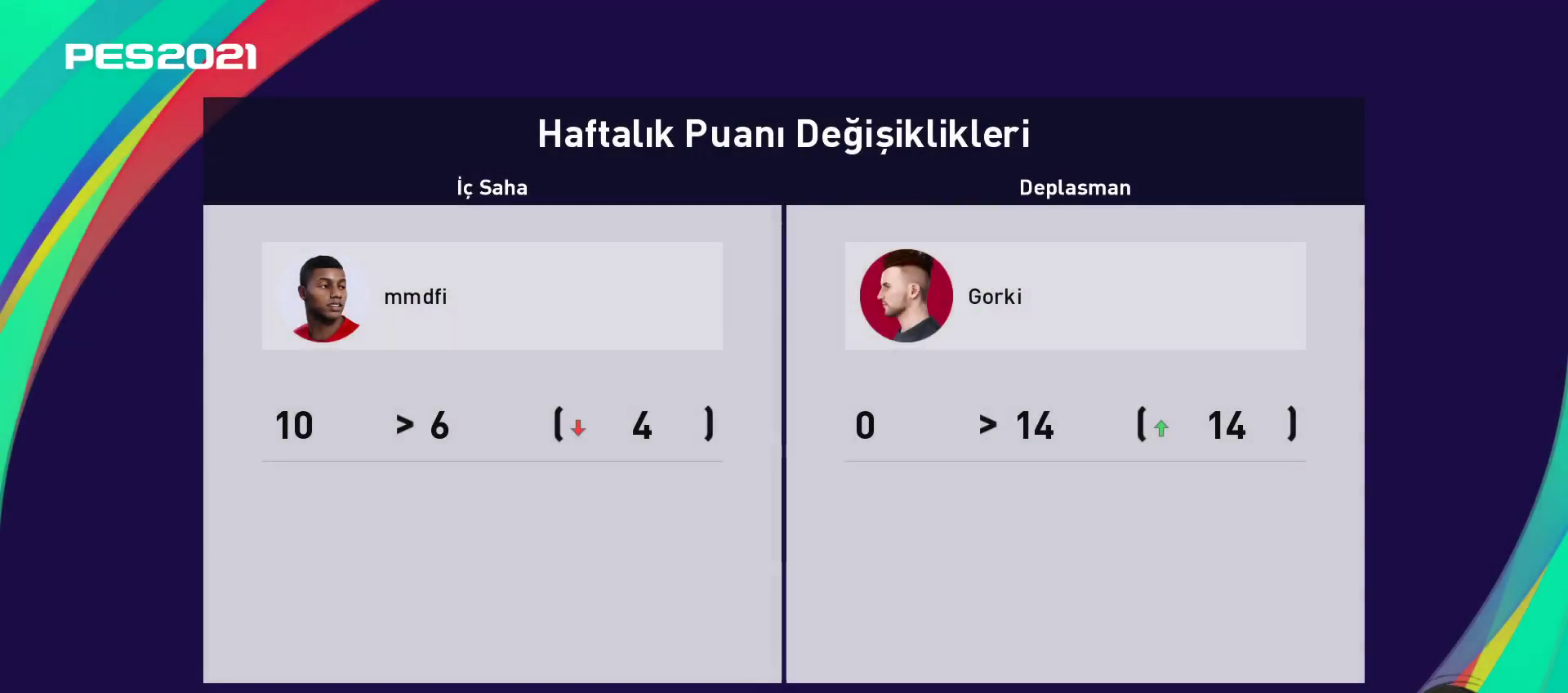
{"buttons": ["CIRCLE"], "left_stick": "center", "right_stick": "center", "events": [[433, "CIRCLE", "down"]]}
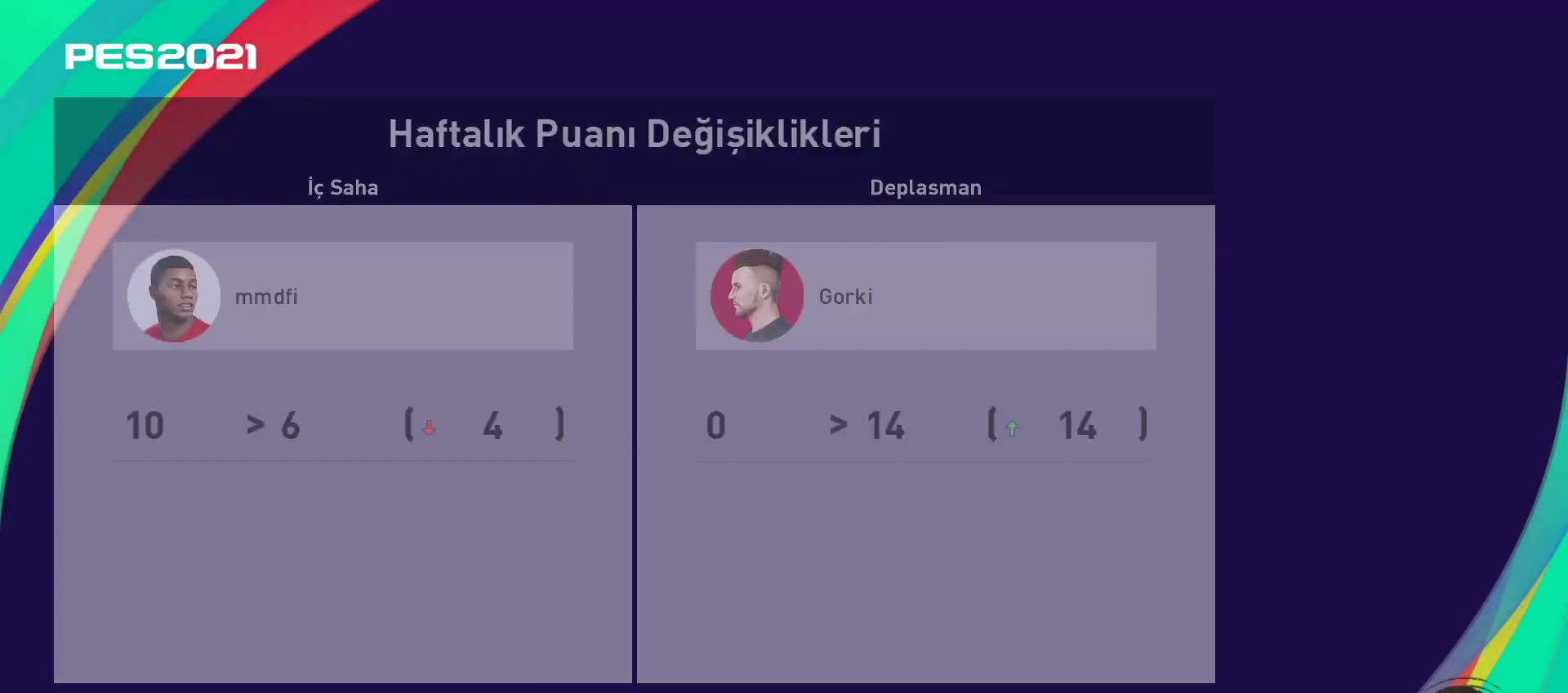
{"buttons": [], "left_stick": "center", "right_stick": "center", "events": [[150, "CIRCLE", "up"]]}
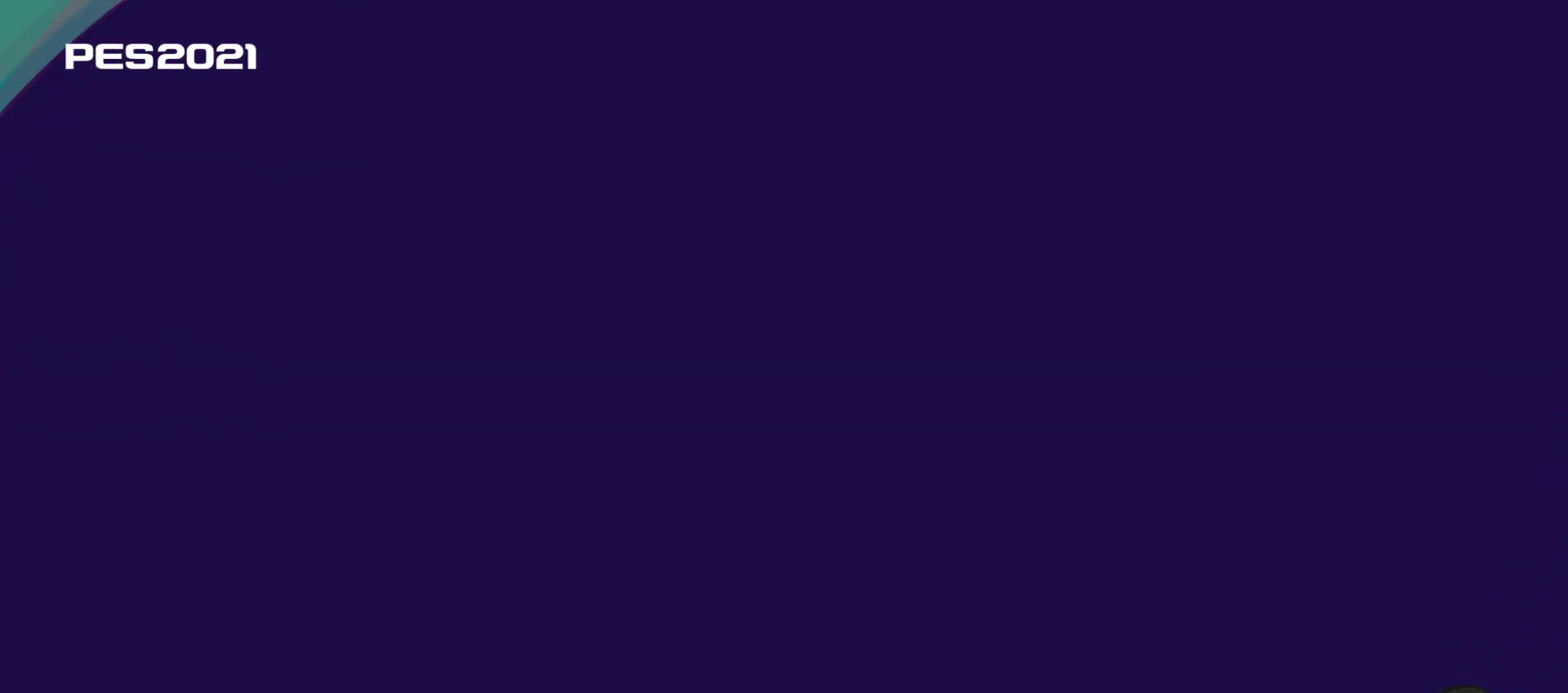
{"buttons": [], "left_stick": "center", "right_stick": "center", "events": []}
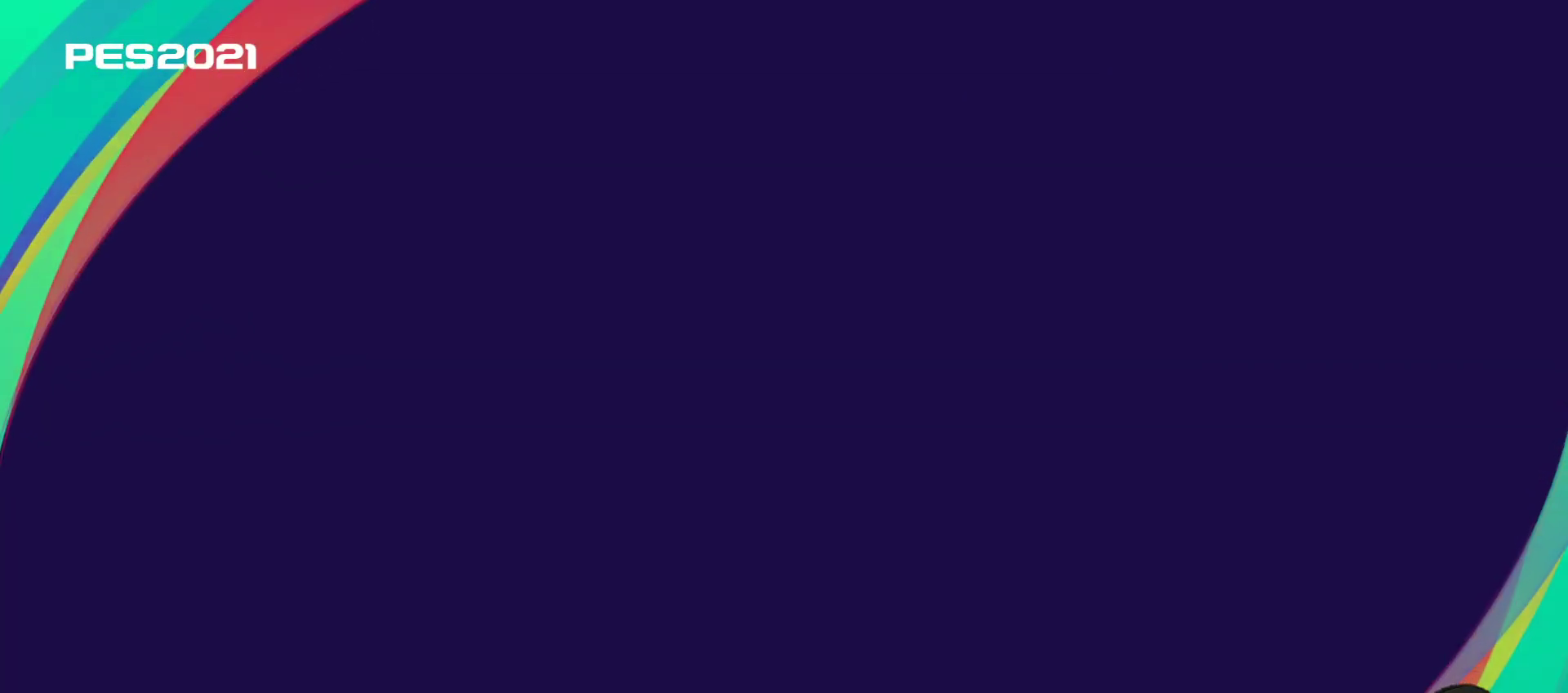
{"buttons": [], "left_stick": "center", "right_stick": "center", "events": []}
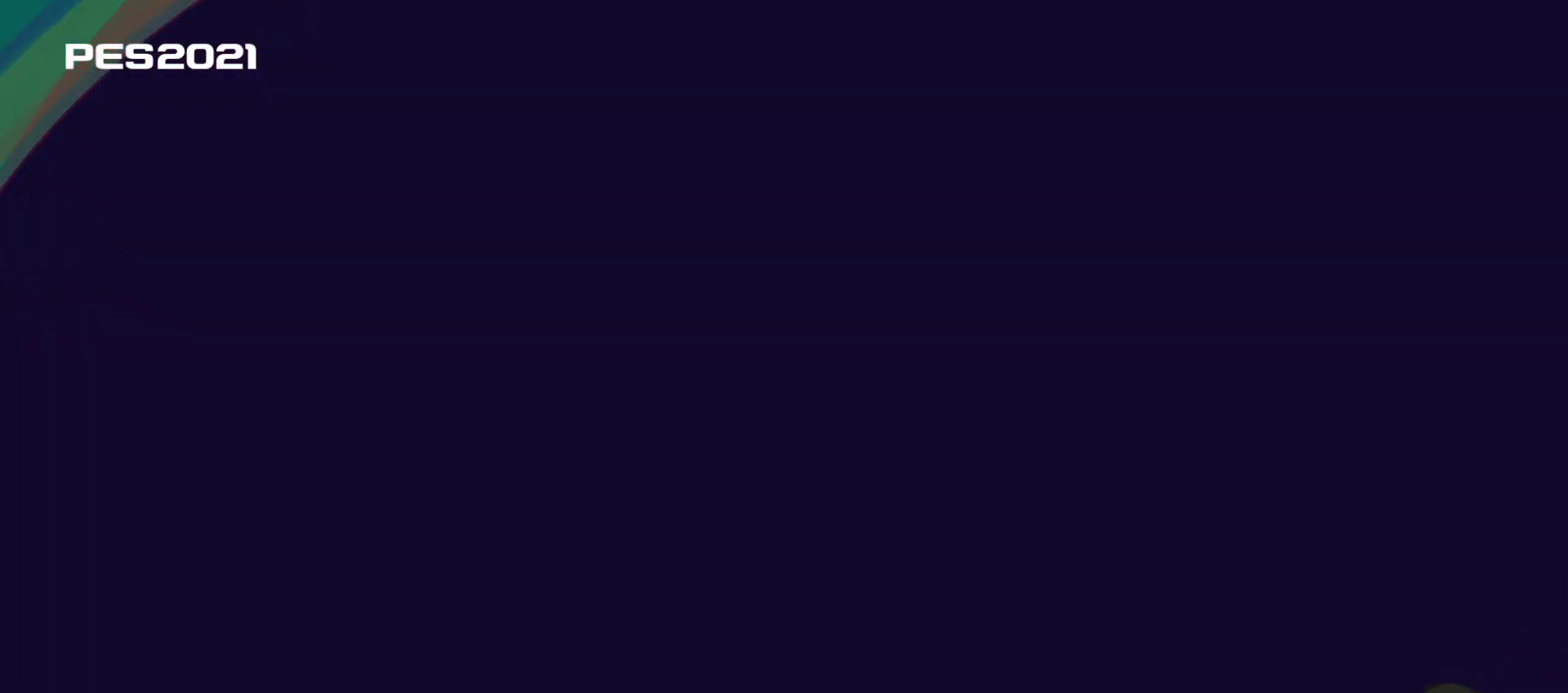
{"buttons": [], "left_stick": "center", "right_stick": "center", "events": []}
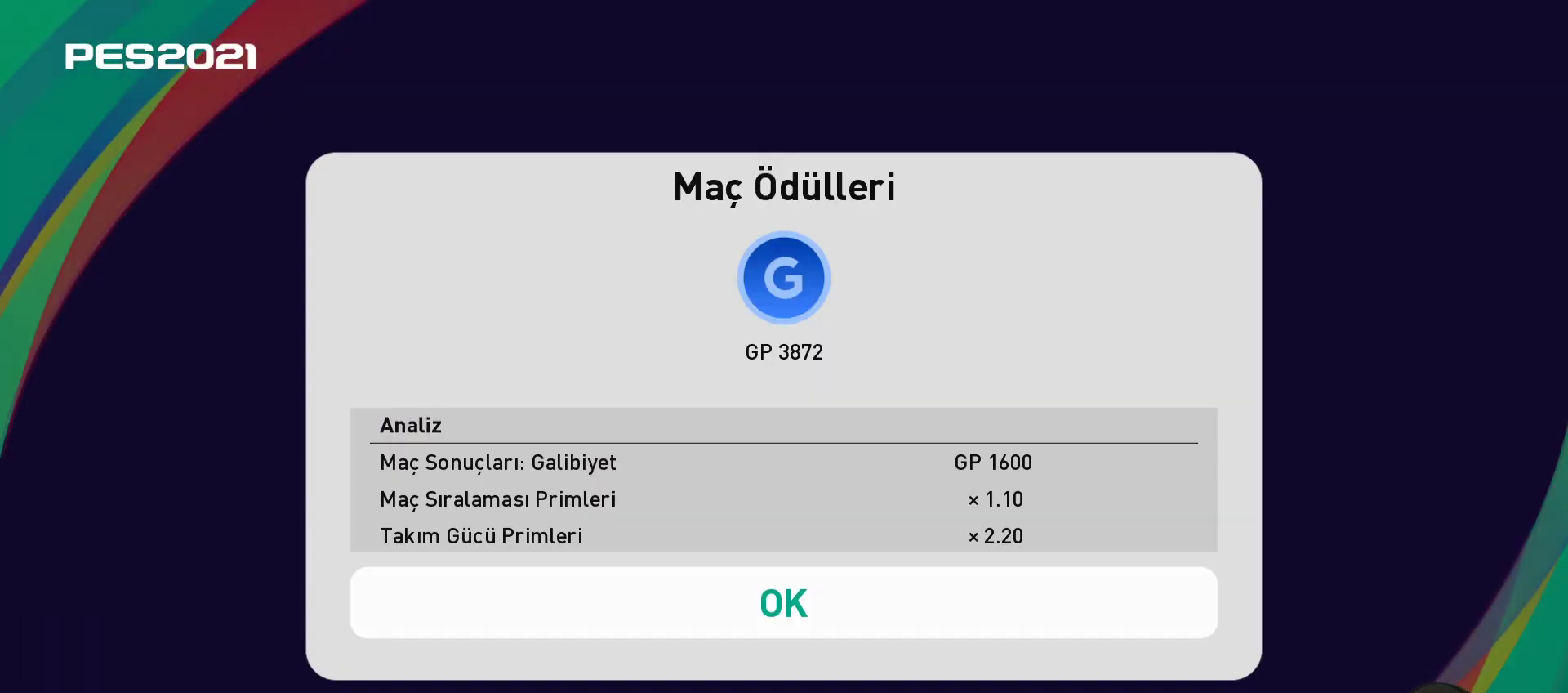
{"buttons": [], "left_stick": "center", "right_stick": "center", "events": []}
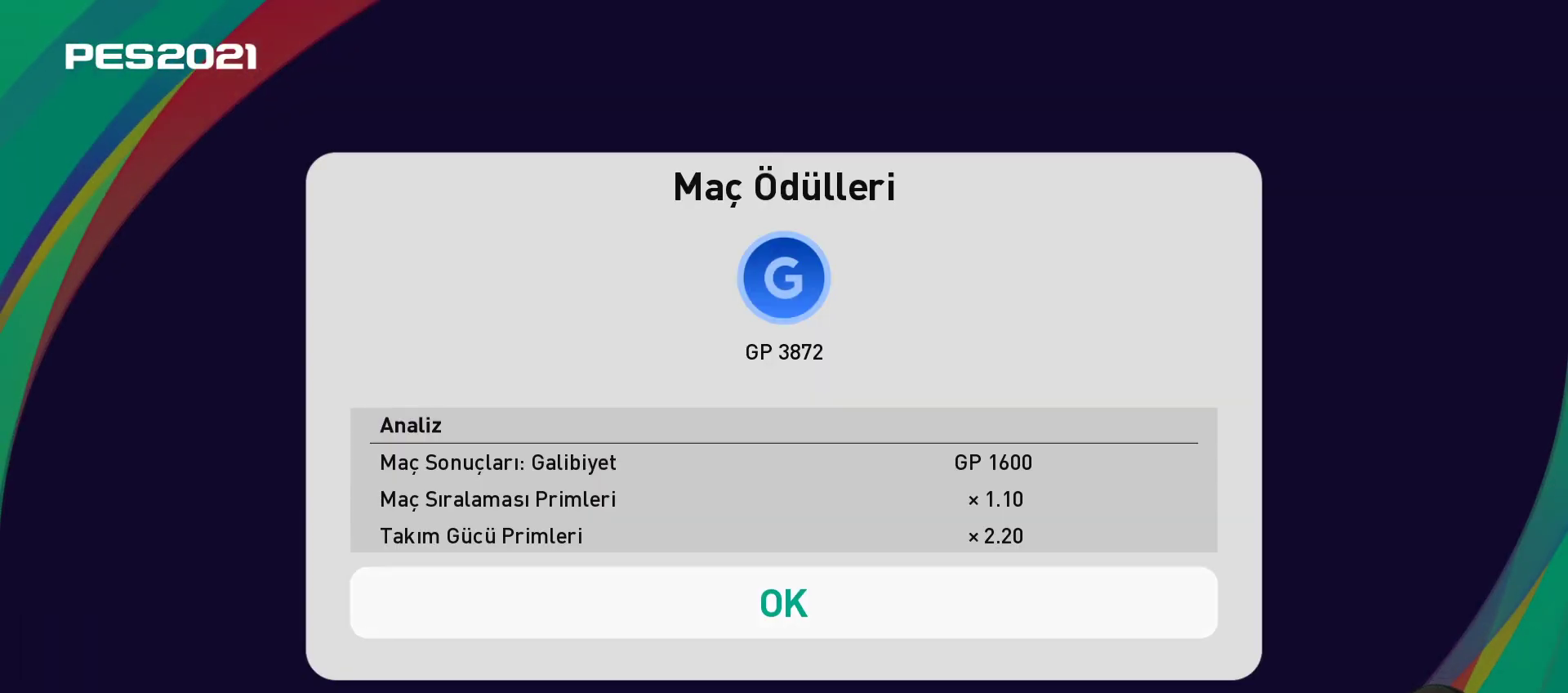
{"buttons": [], "left_stick": "center", "right_stick": "center", "events": [[300, "CIRCLE", "down"], [483, "CIRCLE", "up"]]}